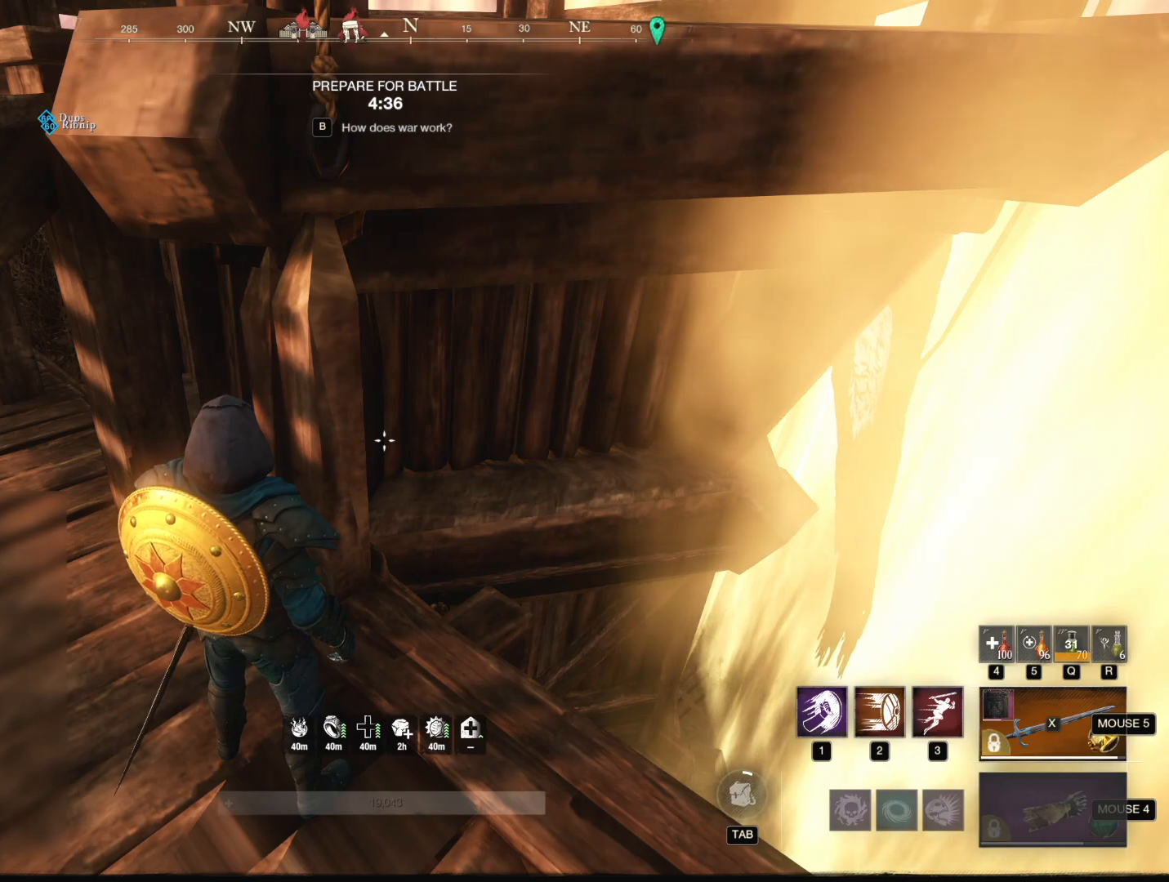
Gameplay with keyboard and mouse; each line is a JSON object with the keys and mouse buttons held at the frame after it. "events" lists presses ("down") and releases ("up") of "1", "2", "3", "4", "5", "a", "alt", "b", "c", "ctrl", "d", "e", "f", "g", "q", "r", "s", "shift", "space", "t", "tab", "tilde", "v", "w", "x", "z", "mouse_left", "mouse_wheel", "mouse_right", "mouse_mb4" and "mouse_mb5" between this image and that frame as [ms after this image, input, new state], when the widget could be followed in between. "mouse_left", "mouse_wheel", "mouse_right", "mouse_mb4", "mouse_mb5" = the "left", "wheel", "right", "mb4", "mb5" buttons of the "mouse" list. No other keys are recorded. "wheel" means that the mouse wheel is clicked or scrolled. Mouse movement is not recorded.
{"keys": ["t"], "mouse": [], "events": [[33, "shift", "up"], [83, "c", "up"], [450, "t", "down"]]}
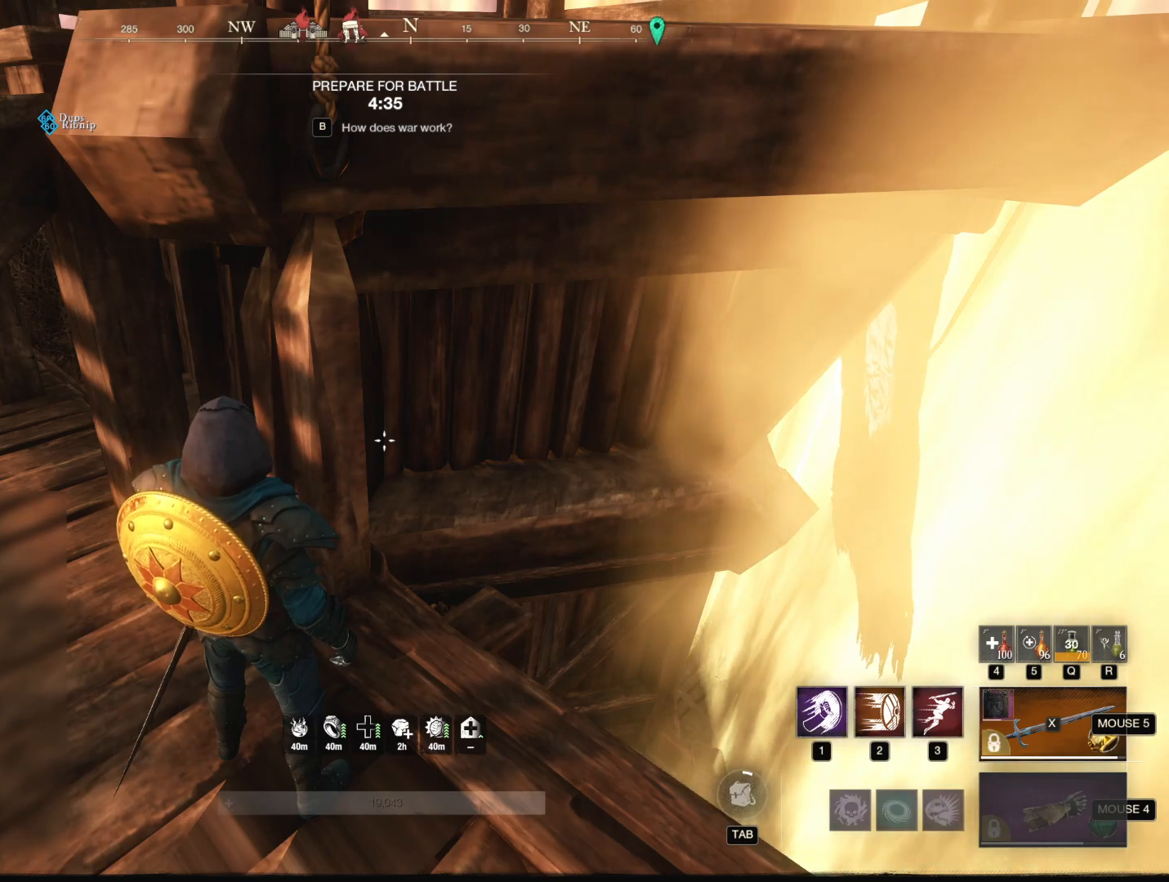
{"keys": [], "mouse": [], "events": [[50, "t", "up"]]}
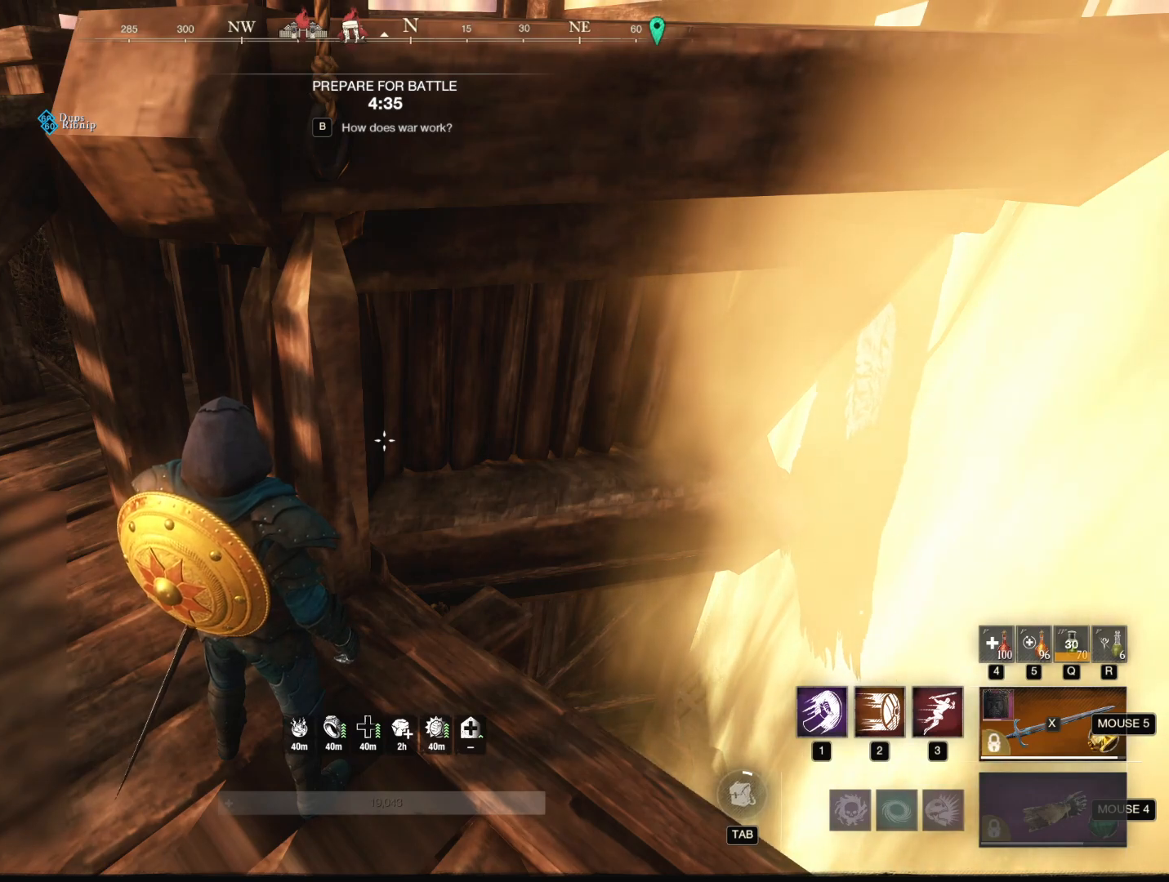
{"keys": [], "mouse": [], "events": []}
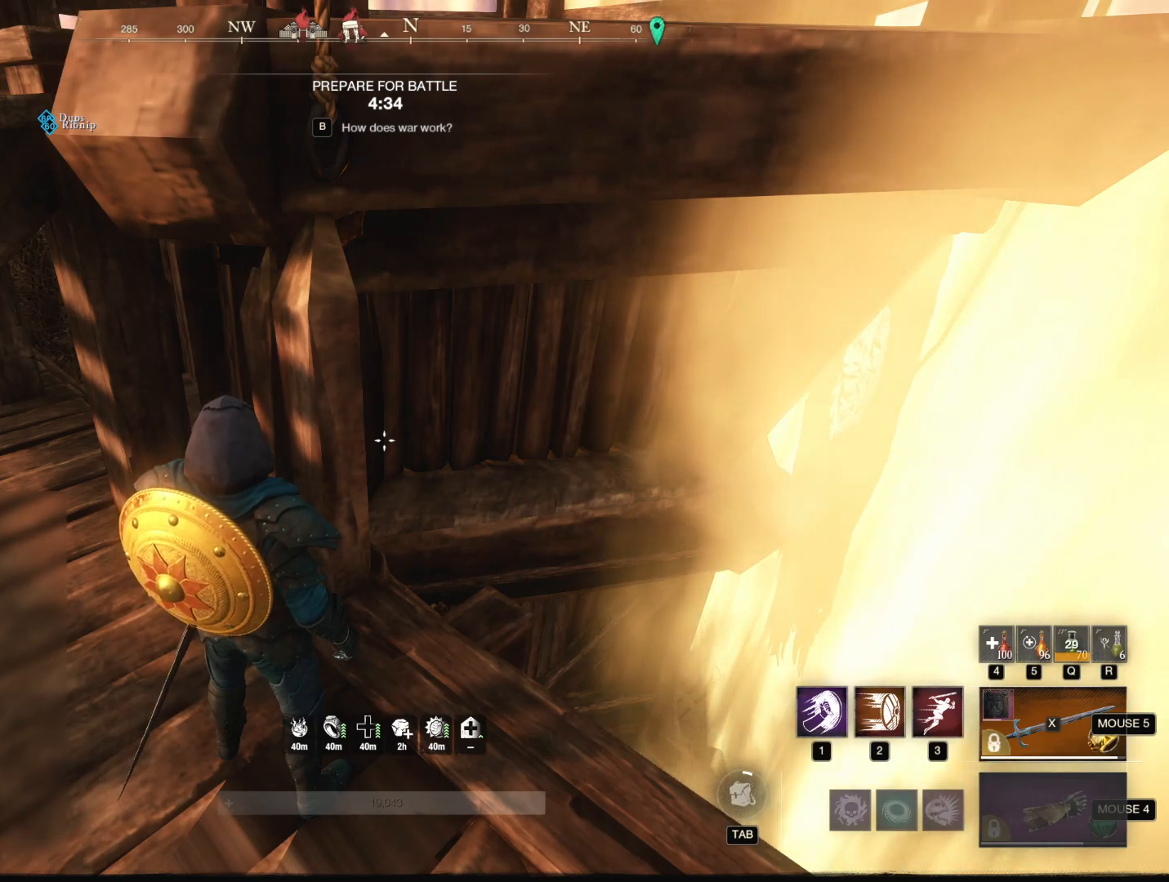
{"keys": [], "mouse": [], "events": []}
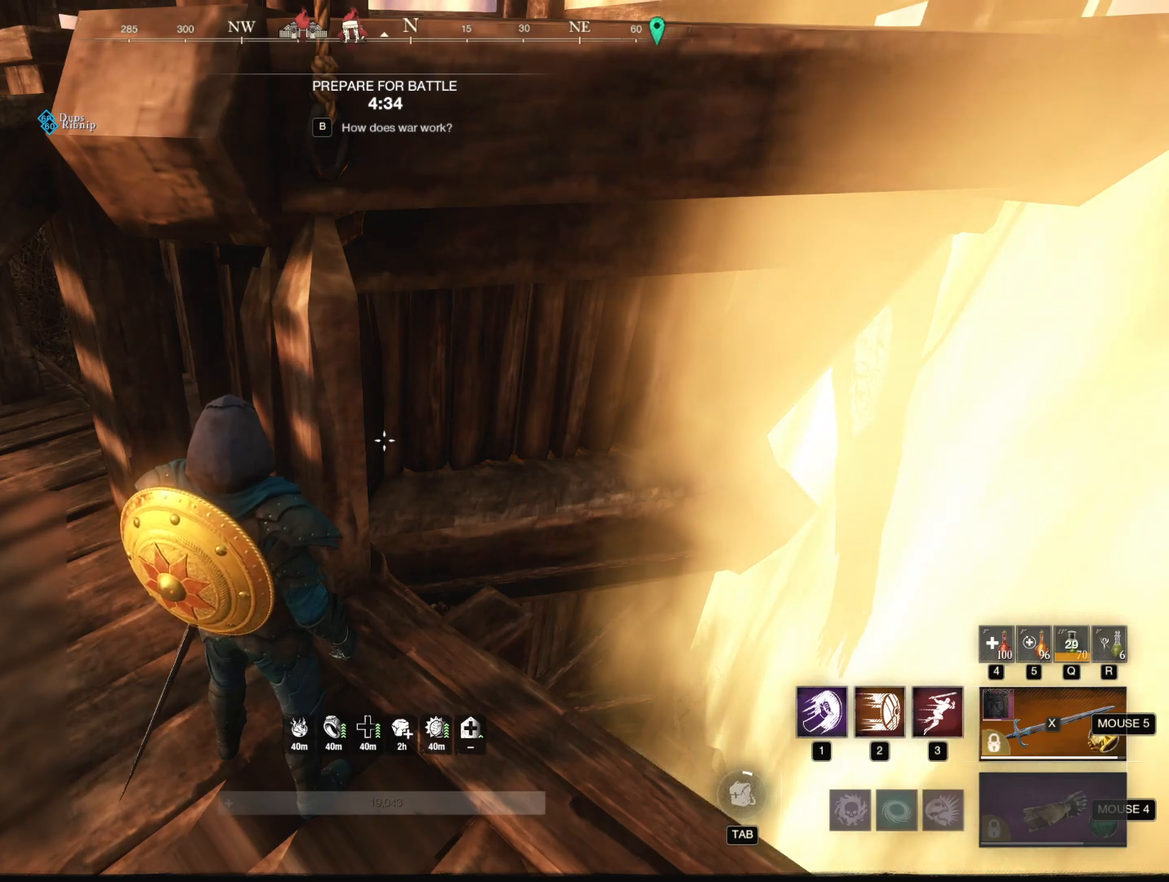
{"keys": [], "mouse": [], "events": [[100, "t", "down"], [150, "t", "up"], [283, "r", "down"], [383, "r", "up"]]}
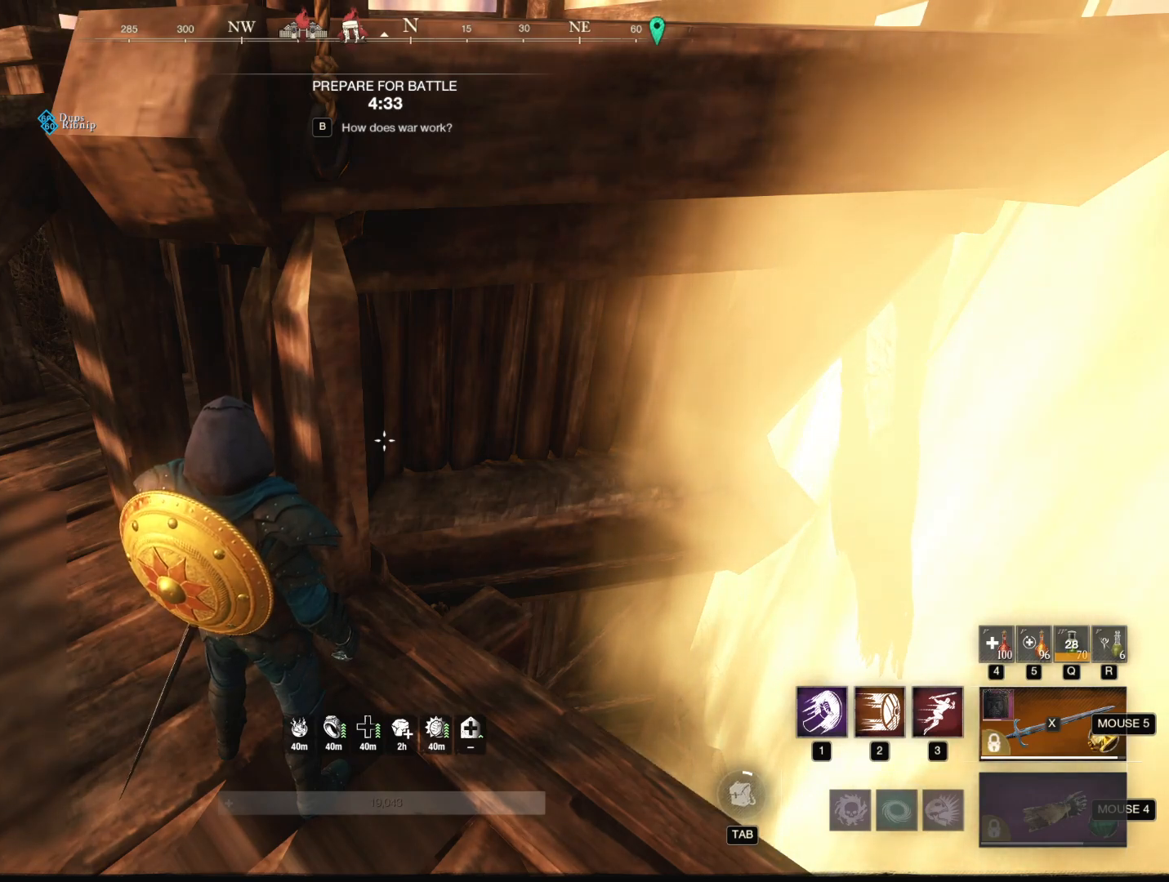
{"keys": [], "mouse": [], "events": []}
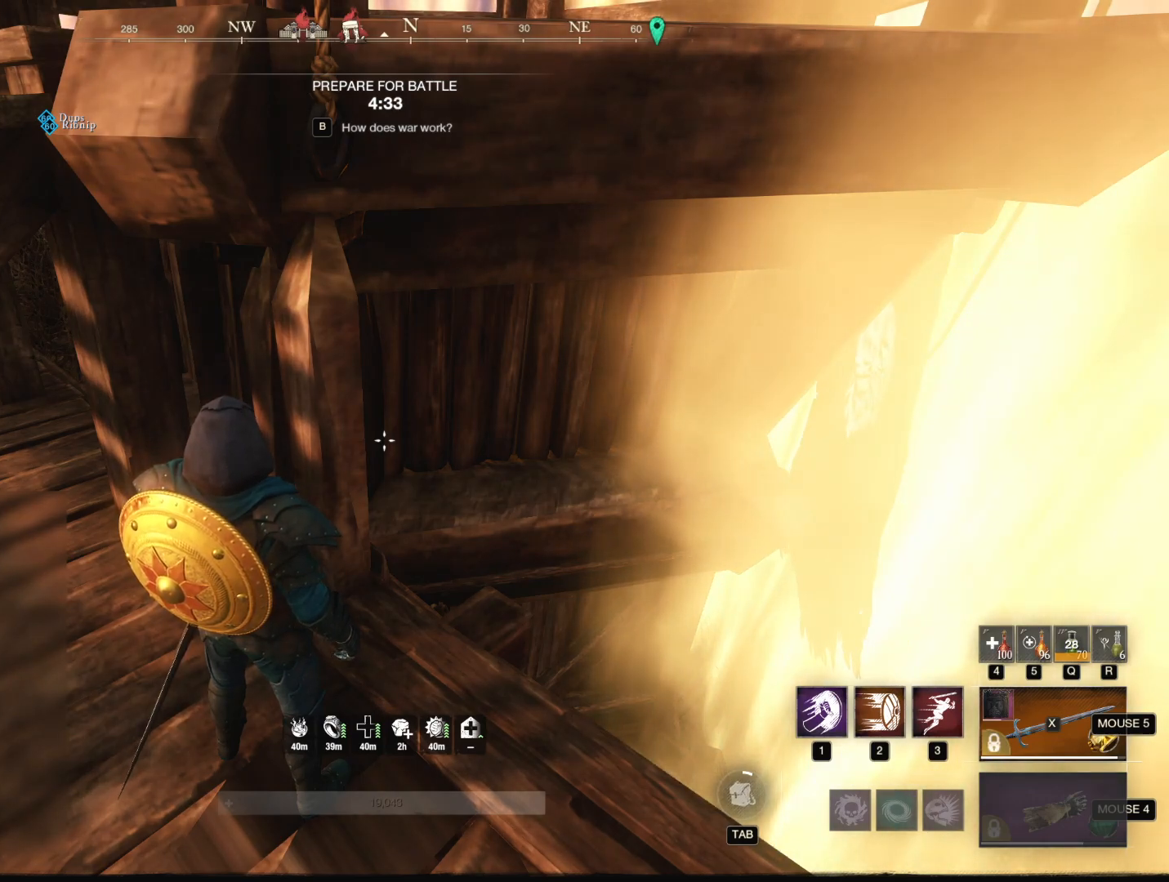
{"keys": [], "mouse": [], "events": []}
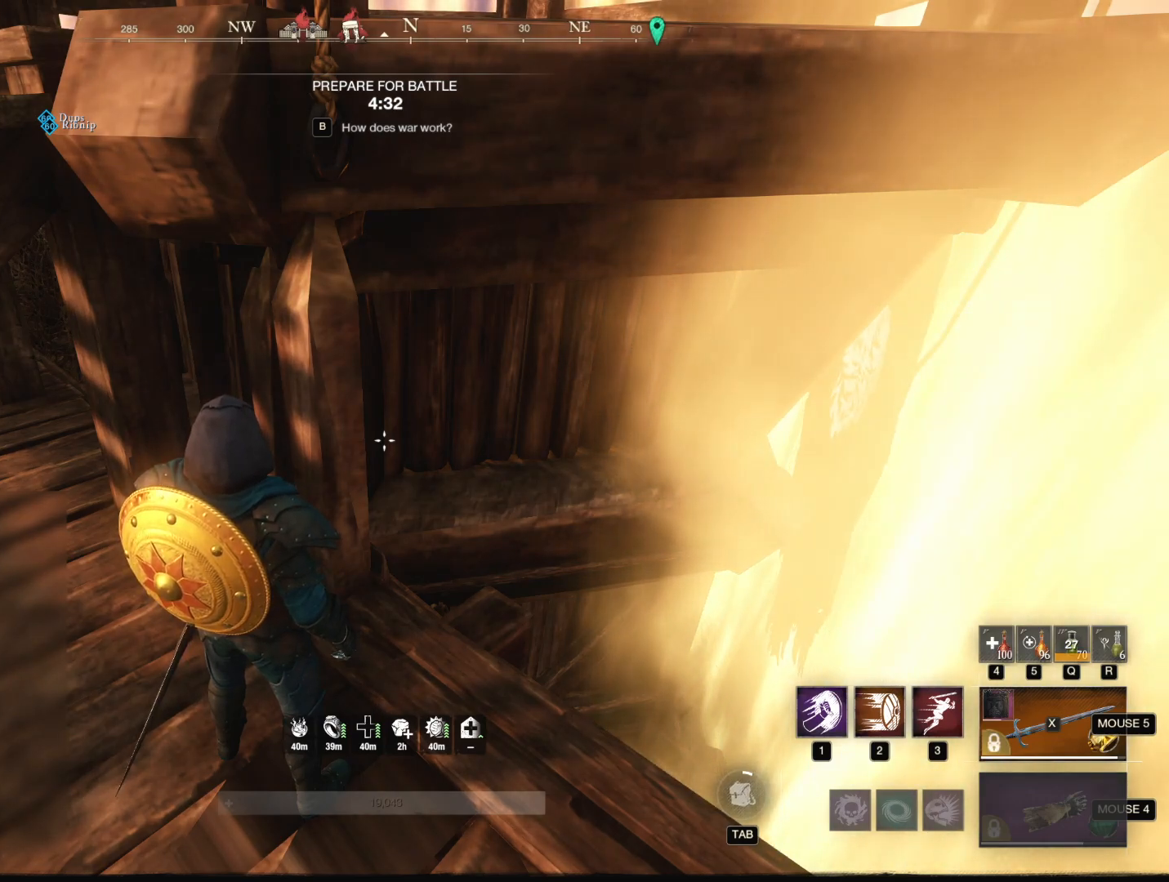
{"keys": [], "mouse": [], "events": []}
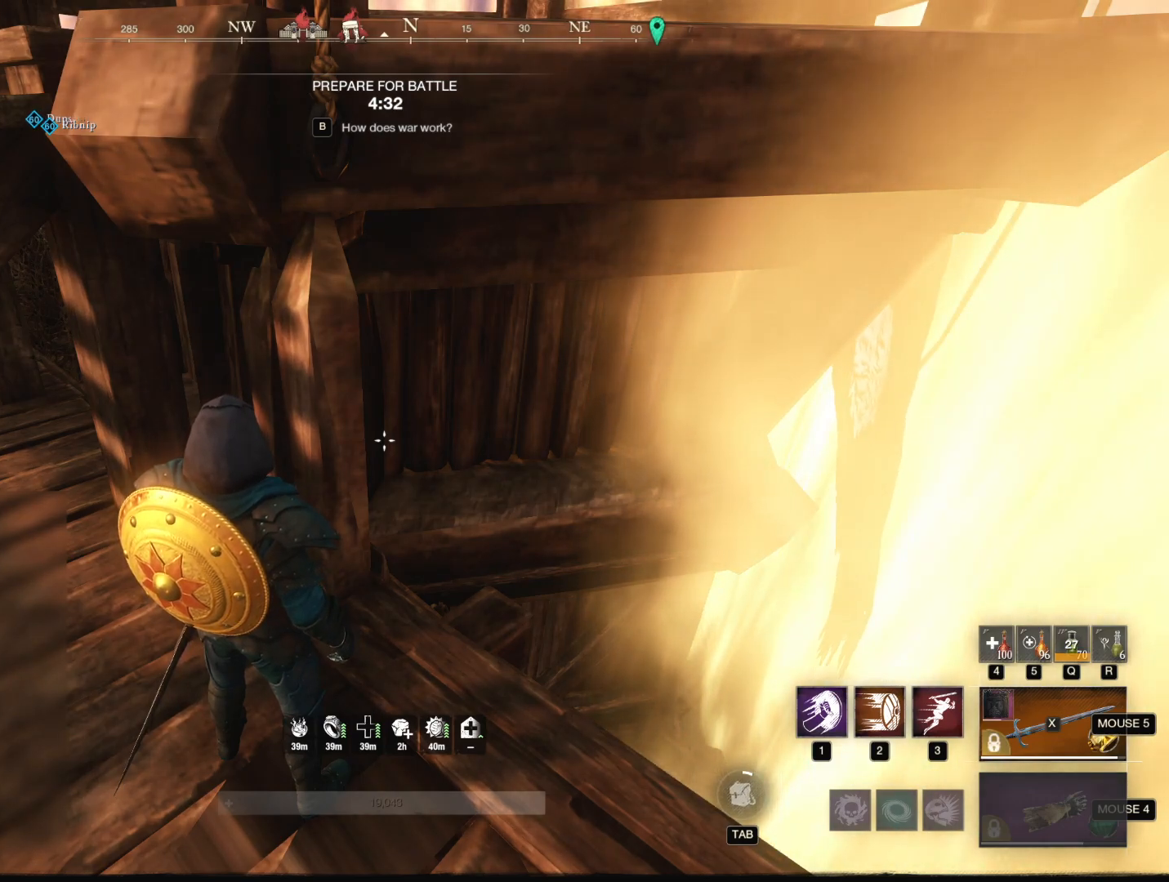
{"keys": [], "mouse": [], "events": []}
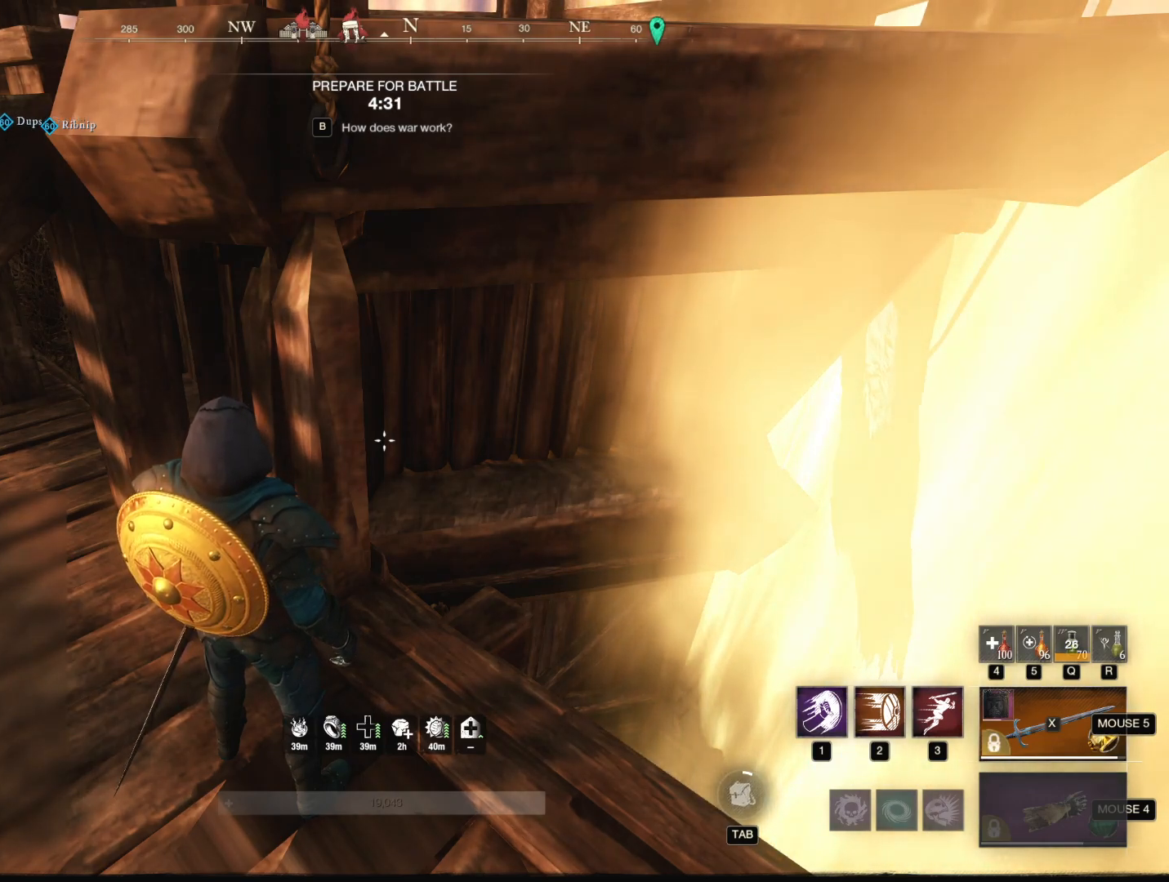
{"keys": [], "mouse": [], "events": [[217, "mouse_left", "down"], [317, "mouse_left", "up"]]}
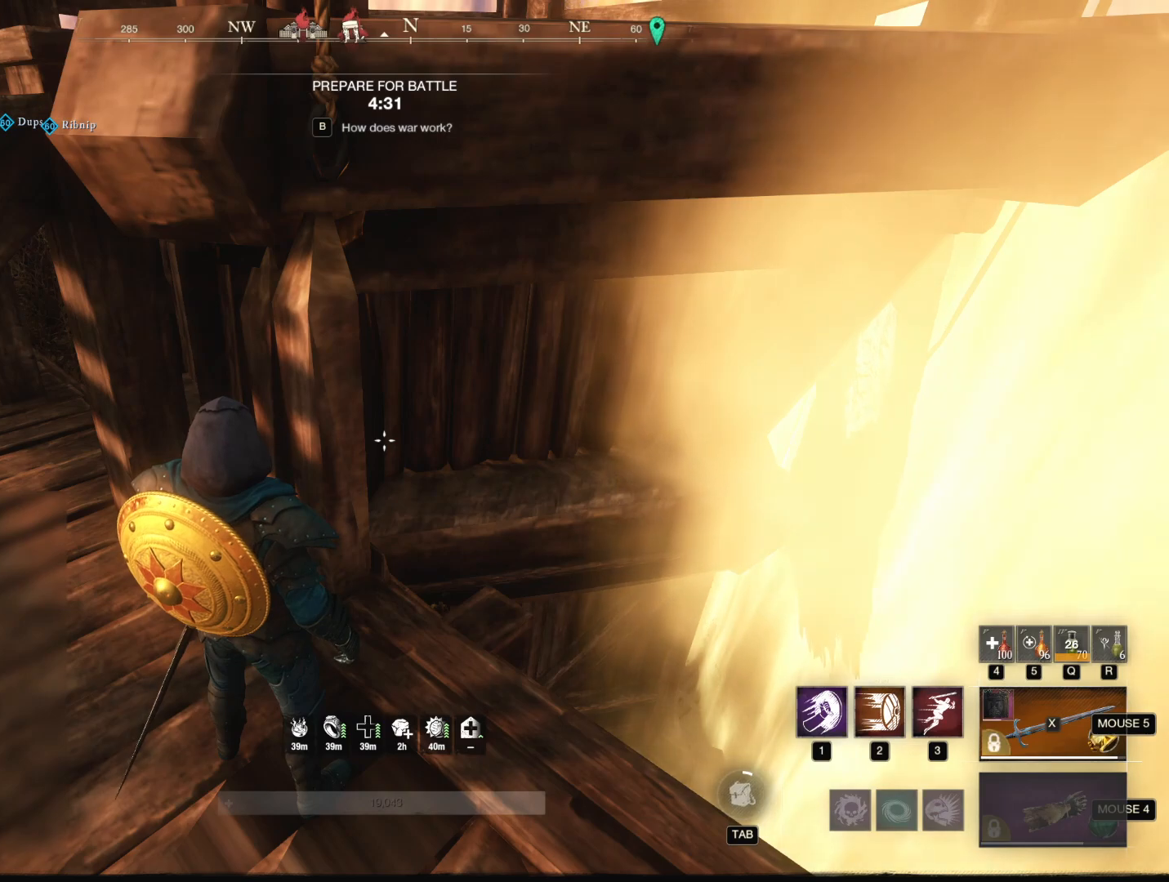
{"keys": [], "mouse": [], "events": []}
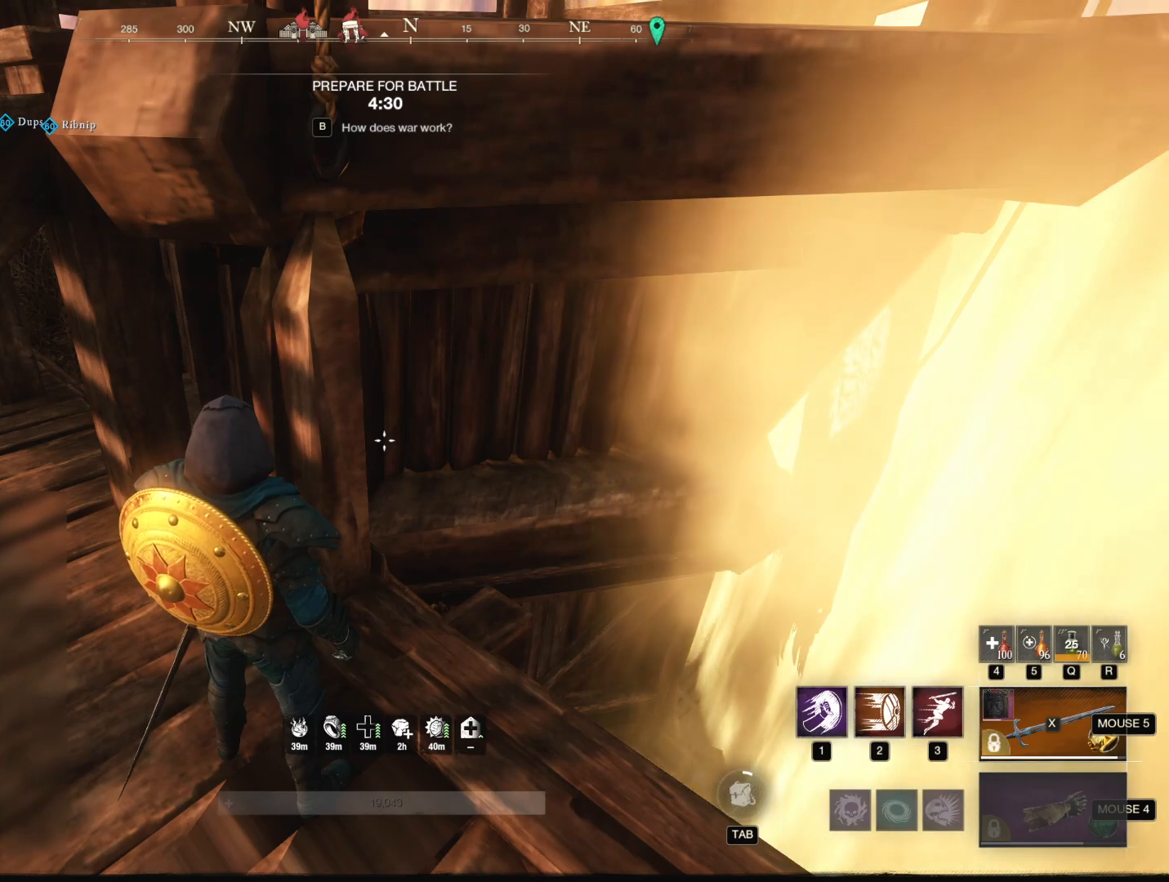
{"keys": [], "mouse": [], "events": [[100, "mouse_left", "down"], [150, "mouse_left", "up"]]}
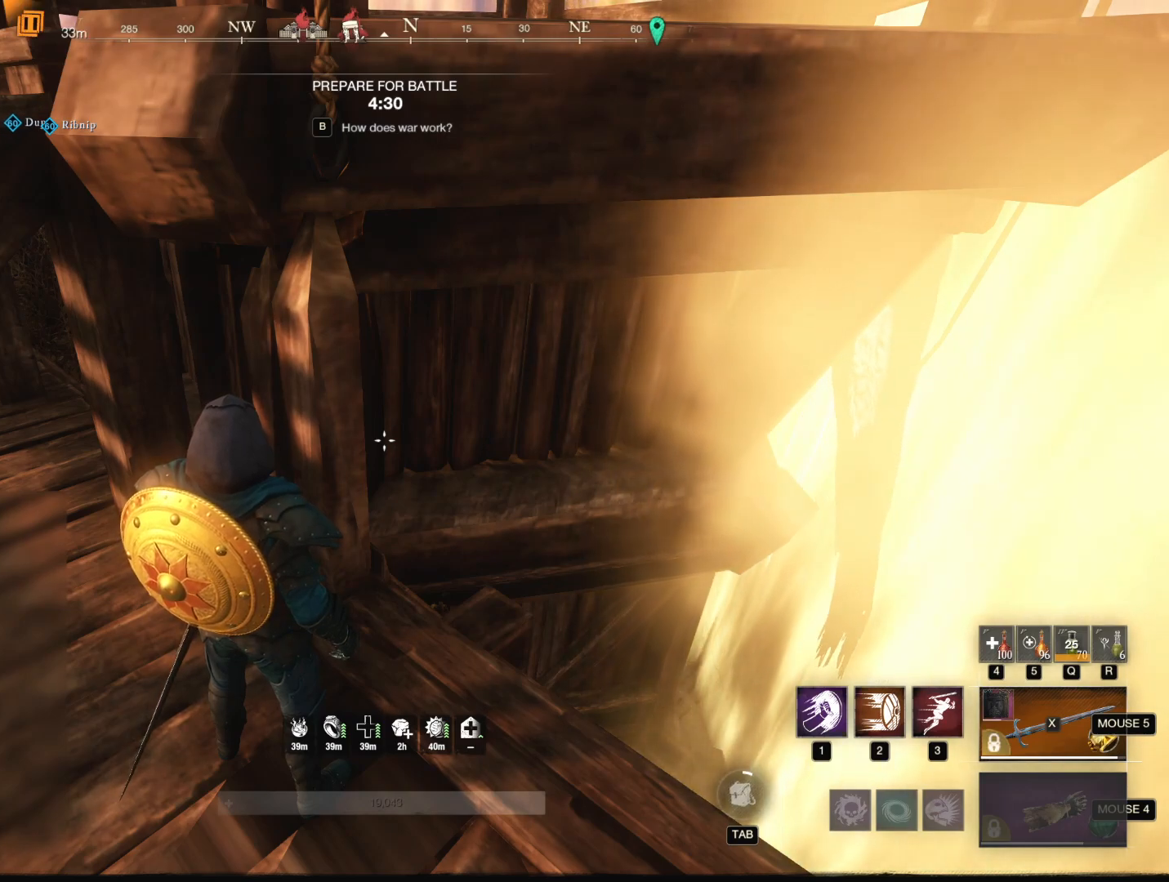
{"keys": [], "mouse": [], "events": [[317, "mouse_left", "down"], [367, "mouse_left", "up"]]}
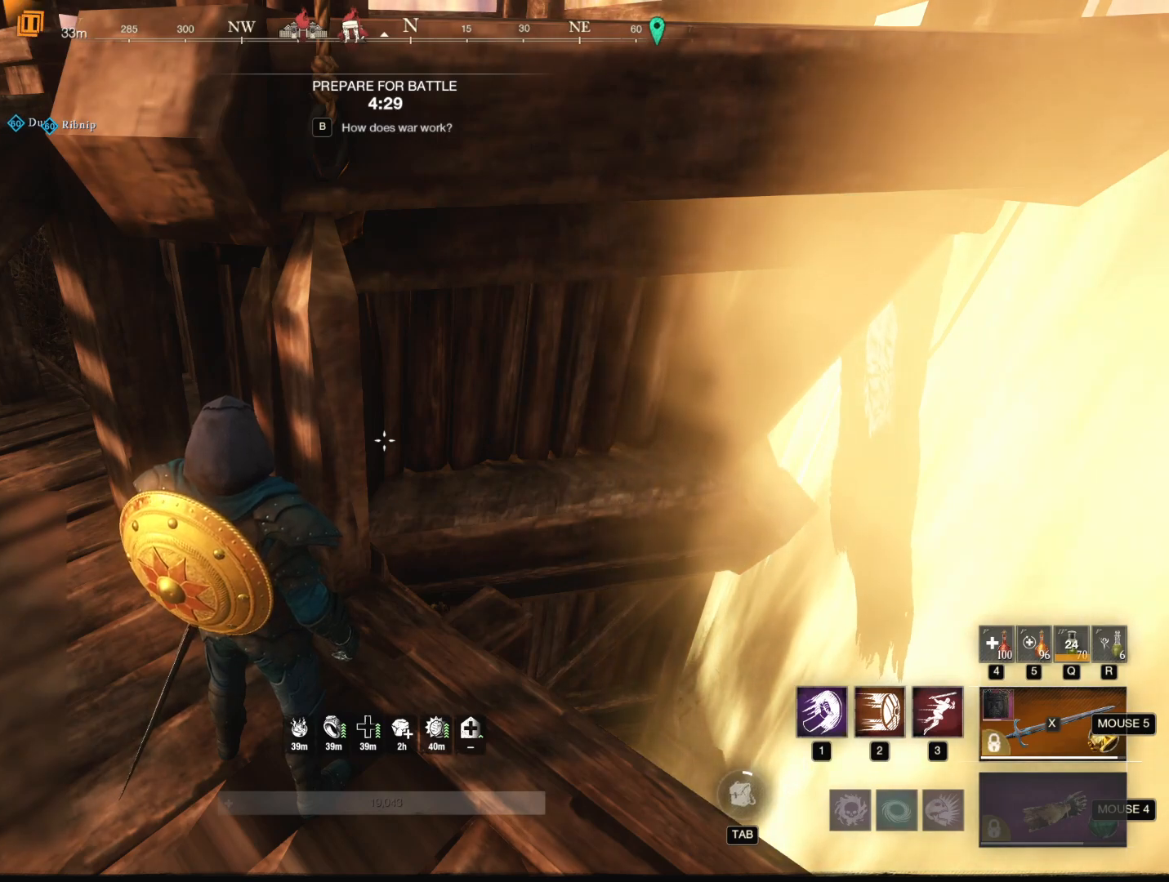
{"keys": [], "mouse": [], "events": []}
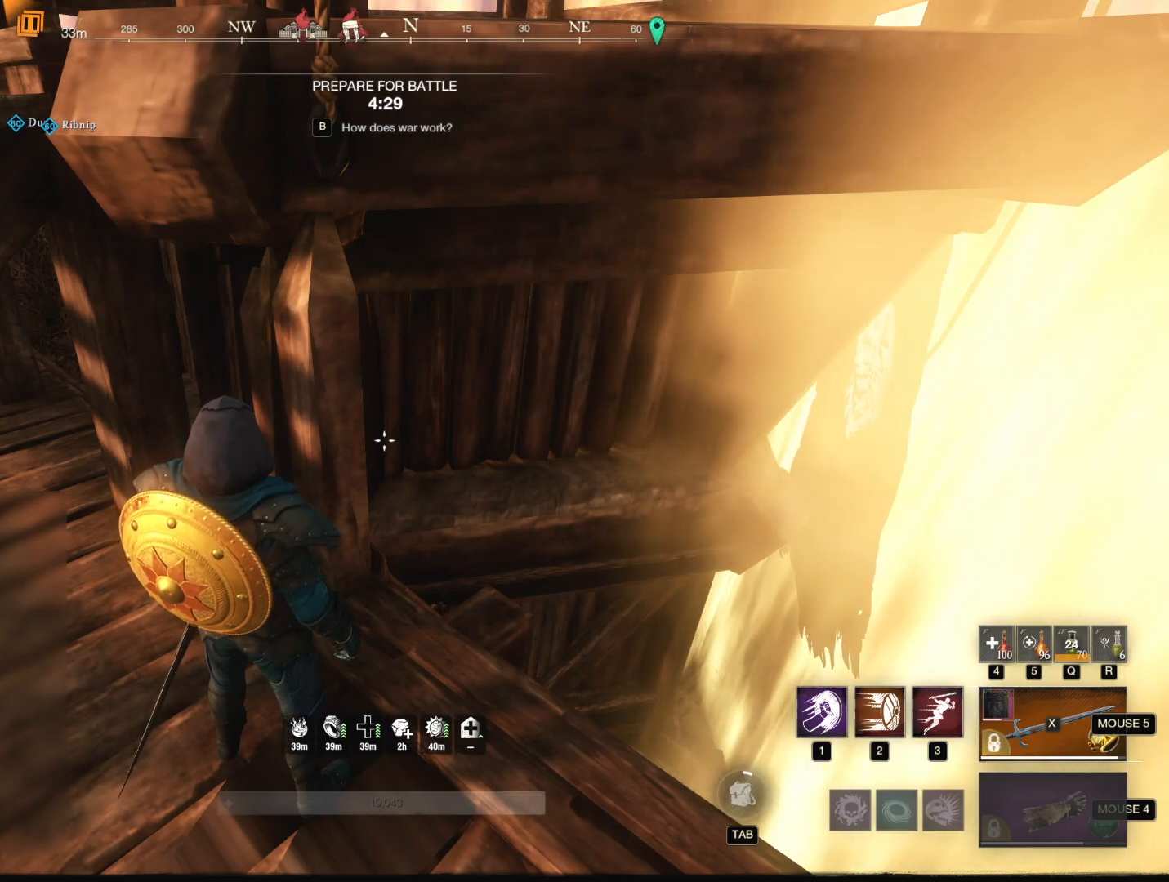
{"keys": [], "mouse": ["left"], "events": [[484, "mouse_left", "down"]]}
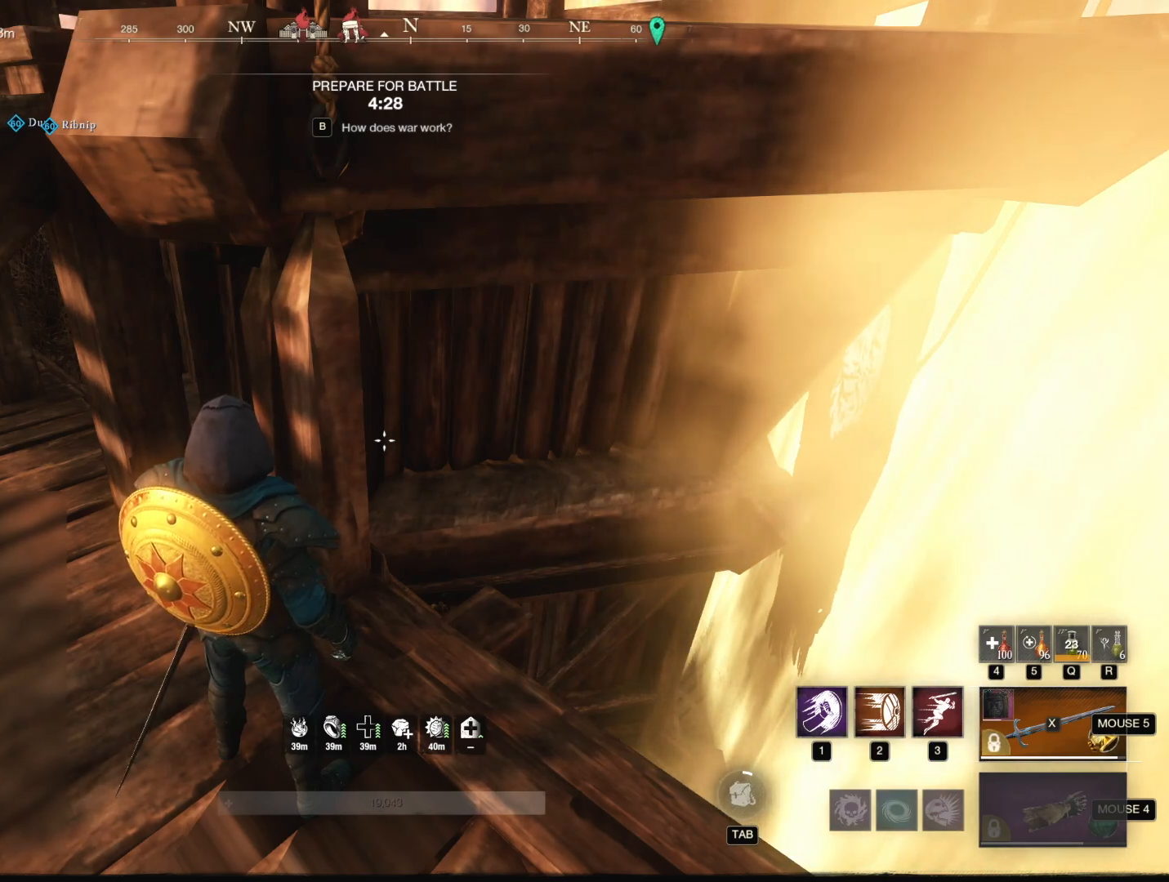
{"keys": [], "mouse": [], "events": [[67, "mouse_left", "up"]]}